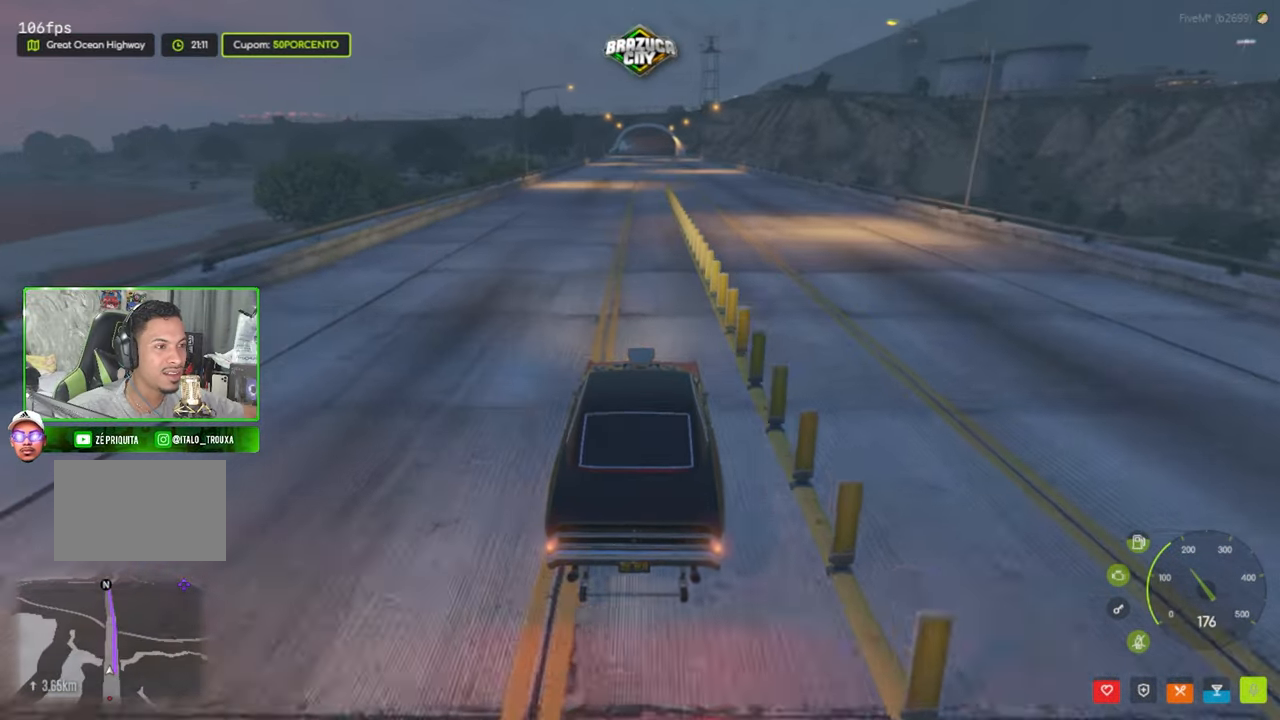
Gameplay with keyboard and mouse; each line is a JSON object with the keys and mouse buttons held at the frame after it. "events" lists presses ("down") and releases ("up") of "1", "2", "3", "4", "5", "a", "alt", "c", "caps_lock", "ctrl", "d", "e", "f", "g", "q", "r", "s", "shift", "space", "t", "tab", "v", "w", "x", "z", "mouse_left", "mouse_wheel" and "mouse_right" between this image and that frame as [ms after this image, input, new state], when the widget could be followed in between. "mouse_left", "mouse_wheel", "mouse_right" = the "left", "wheel", "right" buttons of the "mouse" list. No other keys are recorded. "wheel" means that the mouse wheel is clicked or scrolled. "mouse_move" is the direction in which the mouse moves at that frame (one of eight, or "still"), when it could be read.
{"keys": ["w"], "mouse": [], "mouse_move": "still", "events": [[66, "a", "down"], [166, "a", "up"], [350, "shift", "down"], [500, "shift", "up"]]}
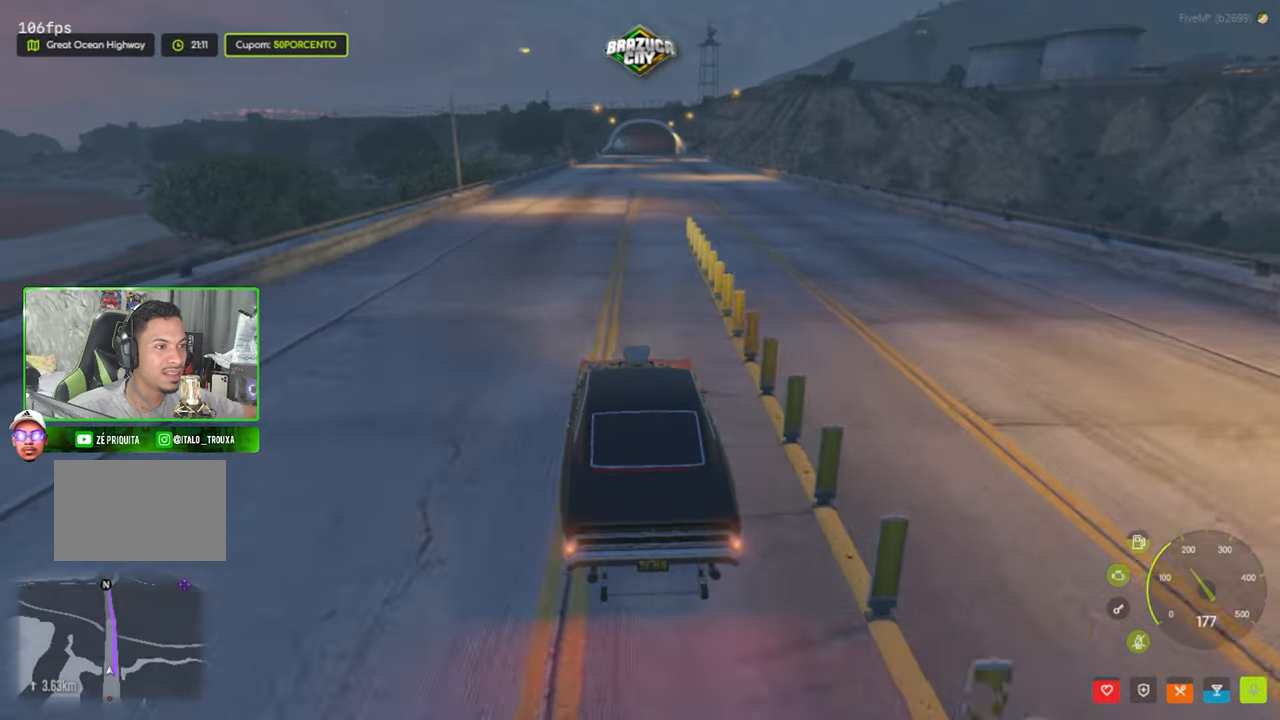
{"keys": ["shift", "w"], "mouse": [], "mouse_move": "left", "events": [[133, "d", "down"], [183, "d", "up"], [466, "shift", "down"]]}
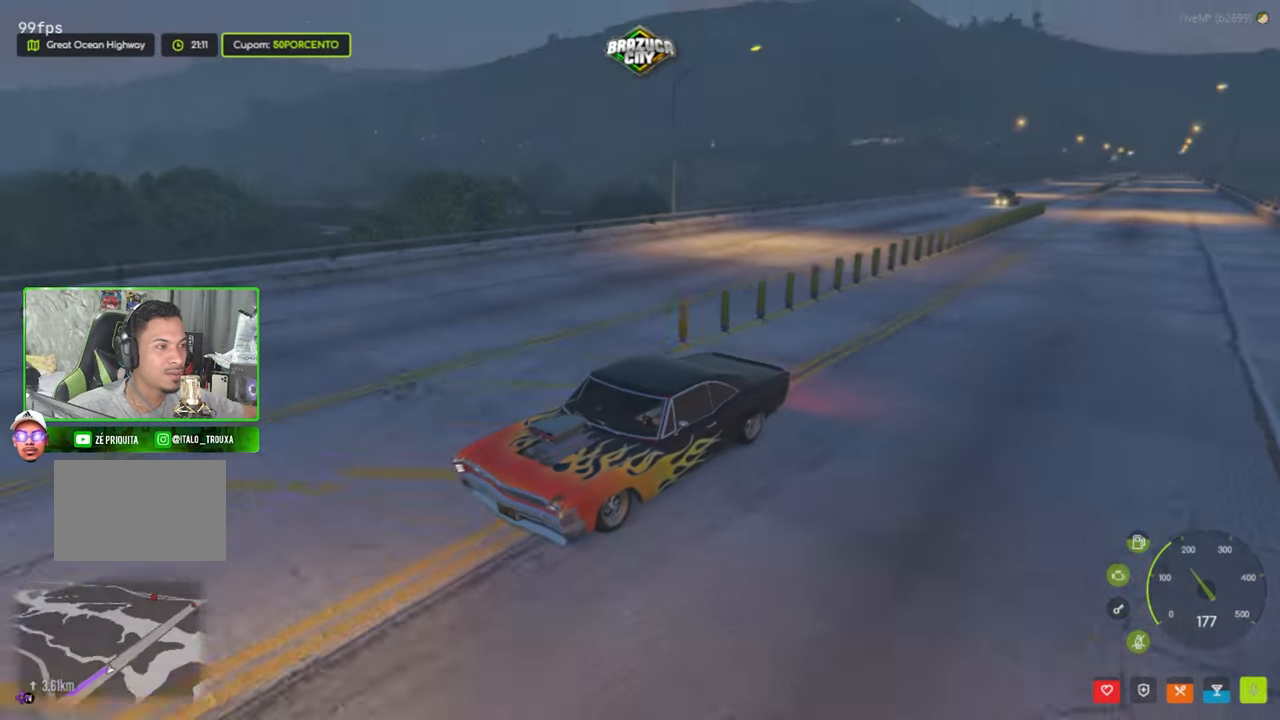
{"keys": ["w"], "mouse": [], "mouse_move": "still", "events": [[16, "shift", "up"]]}
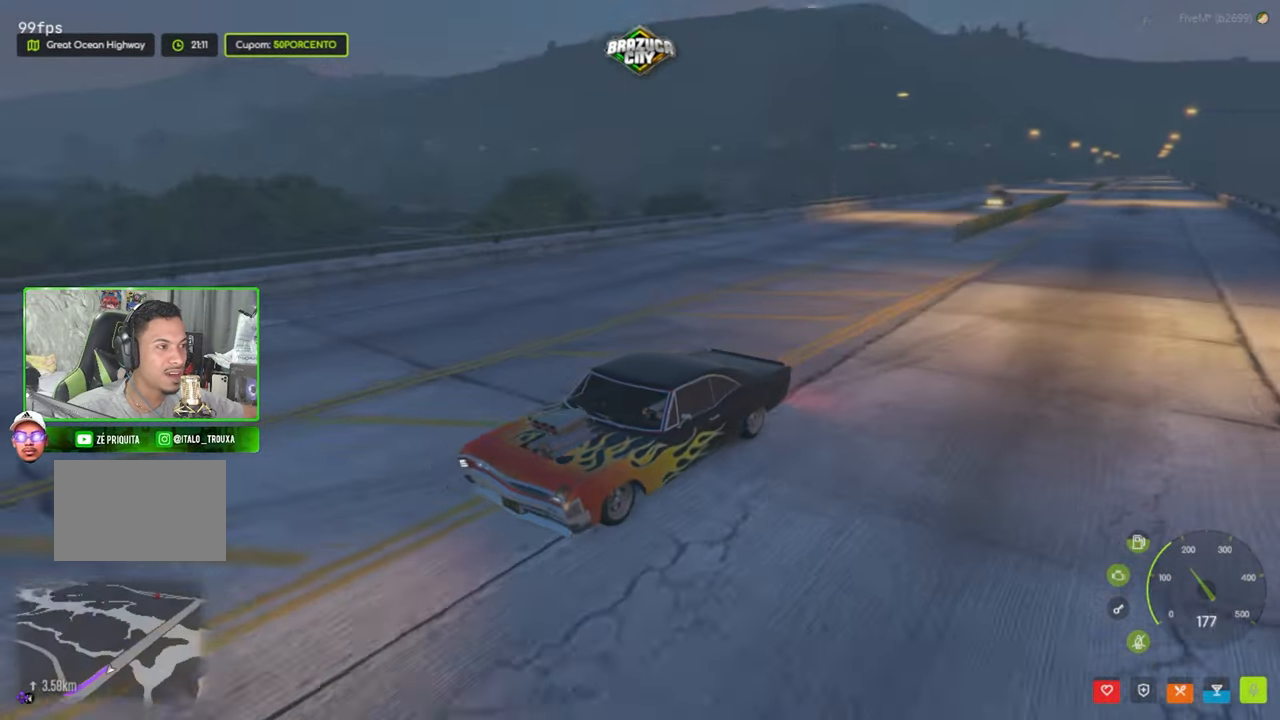
{"keys": ["w"], "mouse": [], "mouse_move": "up", "events": [[33, "shift", "down"], [116, "shift", "up"]]}
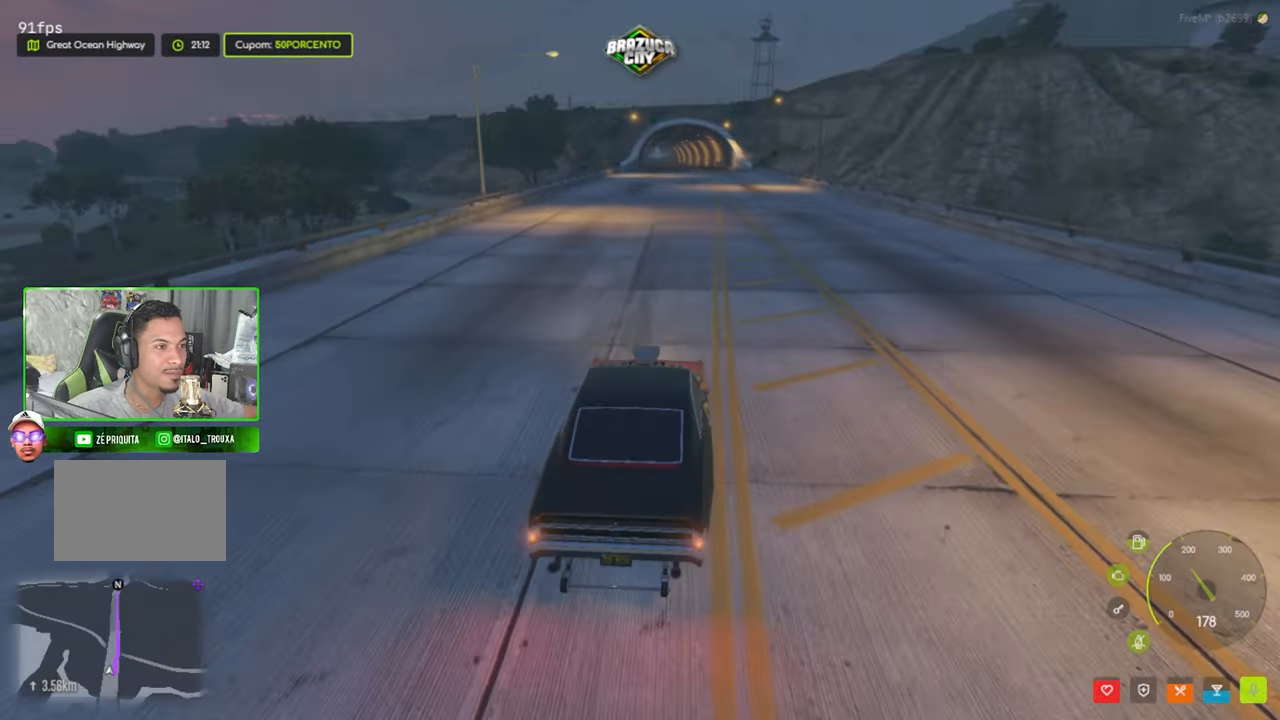
{"keys": ["w"], "mouse": [], "mouse_move": "still", "events": [[133, "shift", "down"], [283, "shift", "up"]]}
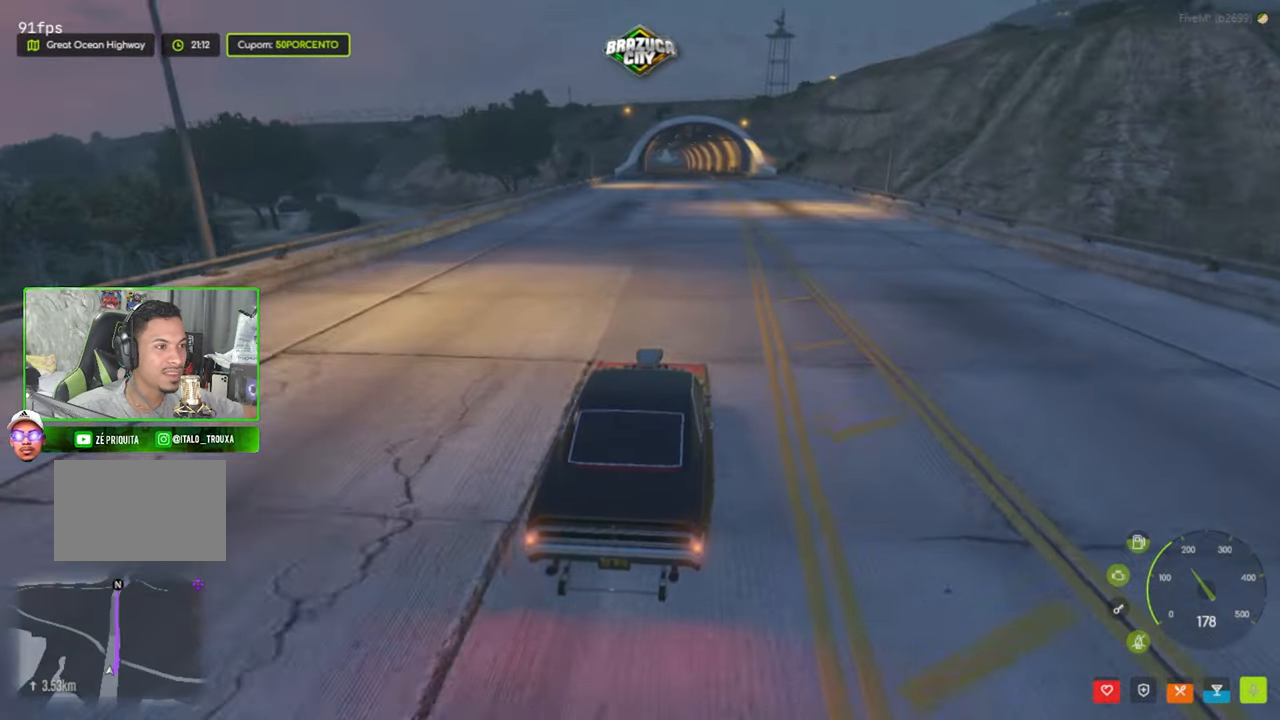
{"keys": ["w"], "mouse": [], "mouse_move": "still", "events": [[200, "shift", "down"], [300, "shift", "up"]]}
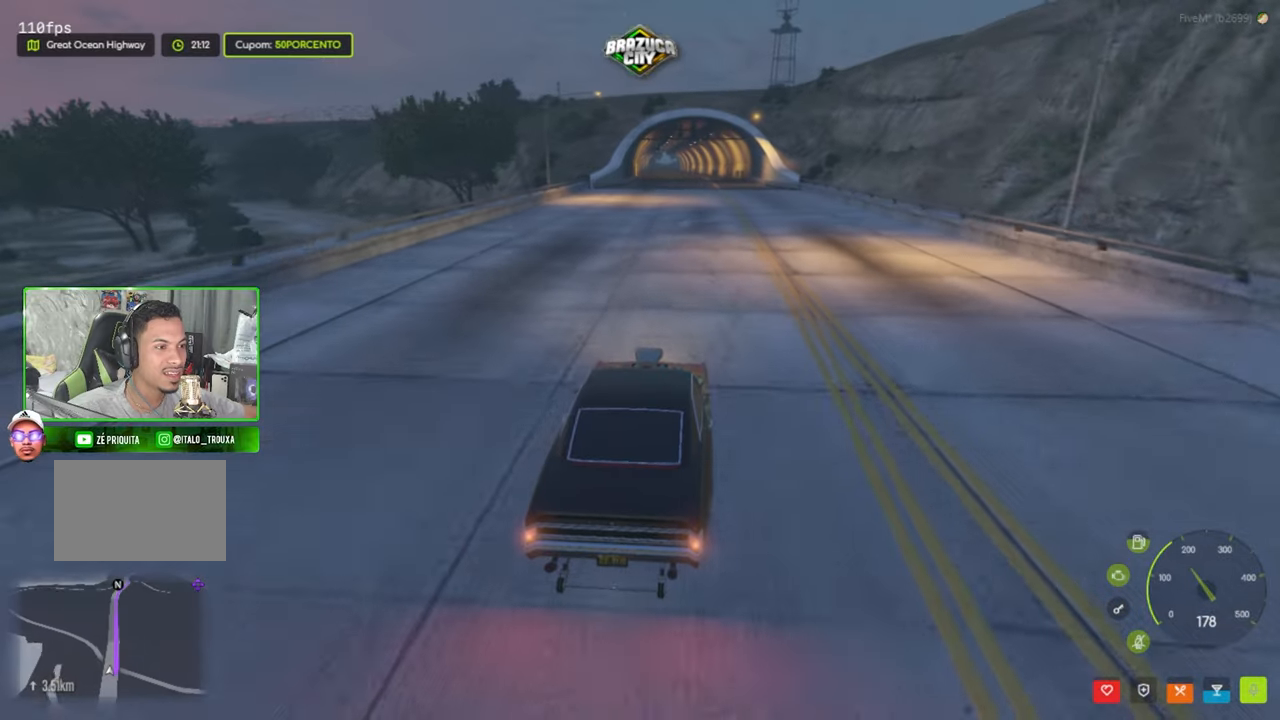
{"keys": ["w"], "mouse": [], "mouse_move": "still", "events": [[267, "shift", "down"], [400, "shift", "up"]]}
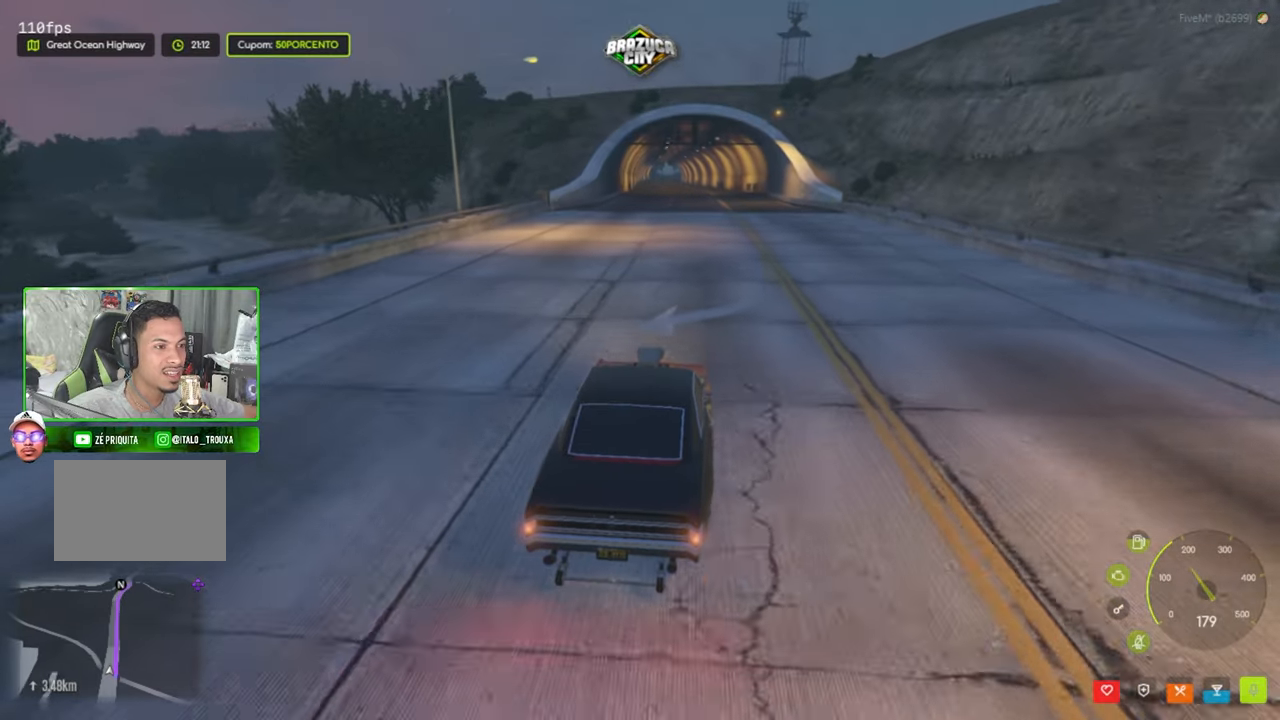
{"keys": ["w"], "mouse": [], "mouse_move": "still", "events": [[183, "shift", "down"], [317, "shift", "up"]]}
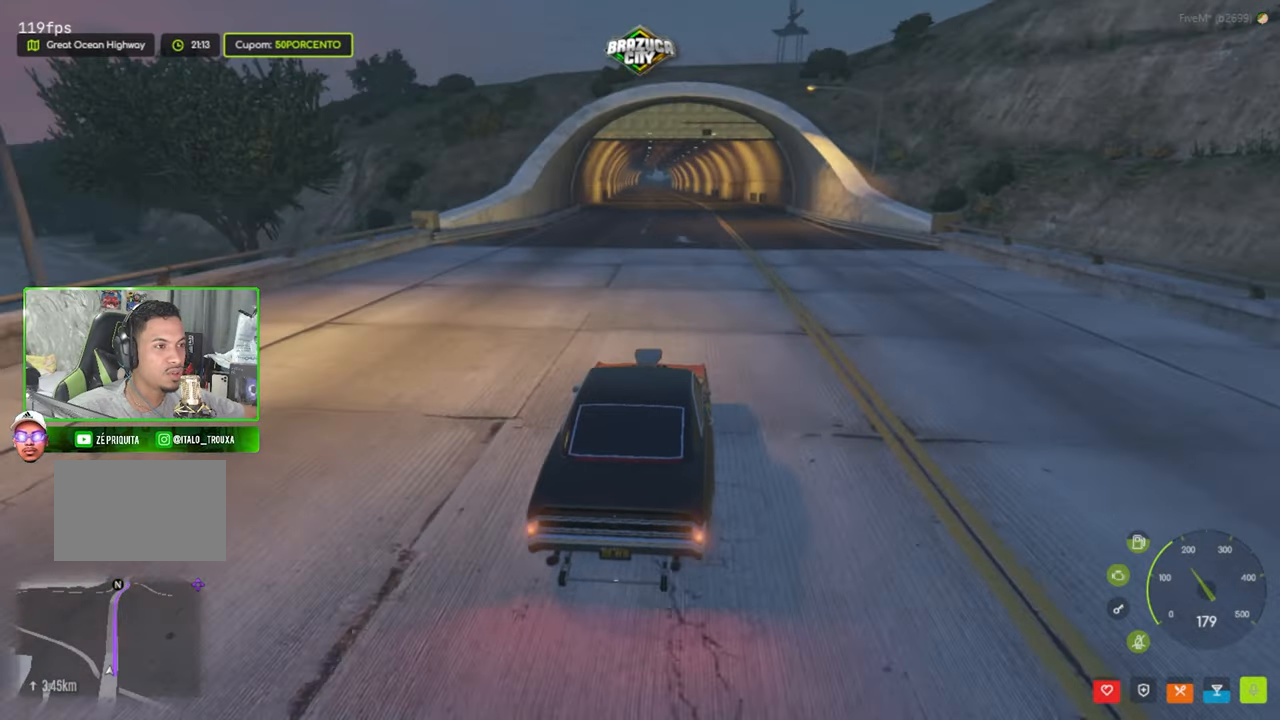
{"keys": ["w"], "mouse": [], "mouse_move": "still", "events": [[50, "a", "down"], [150, "a", "up"], [300, "shift", "down"], [383, "shift", "up"]]}
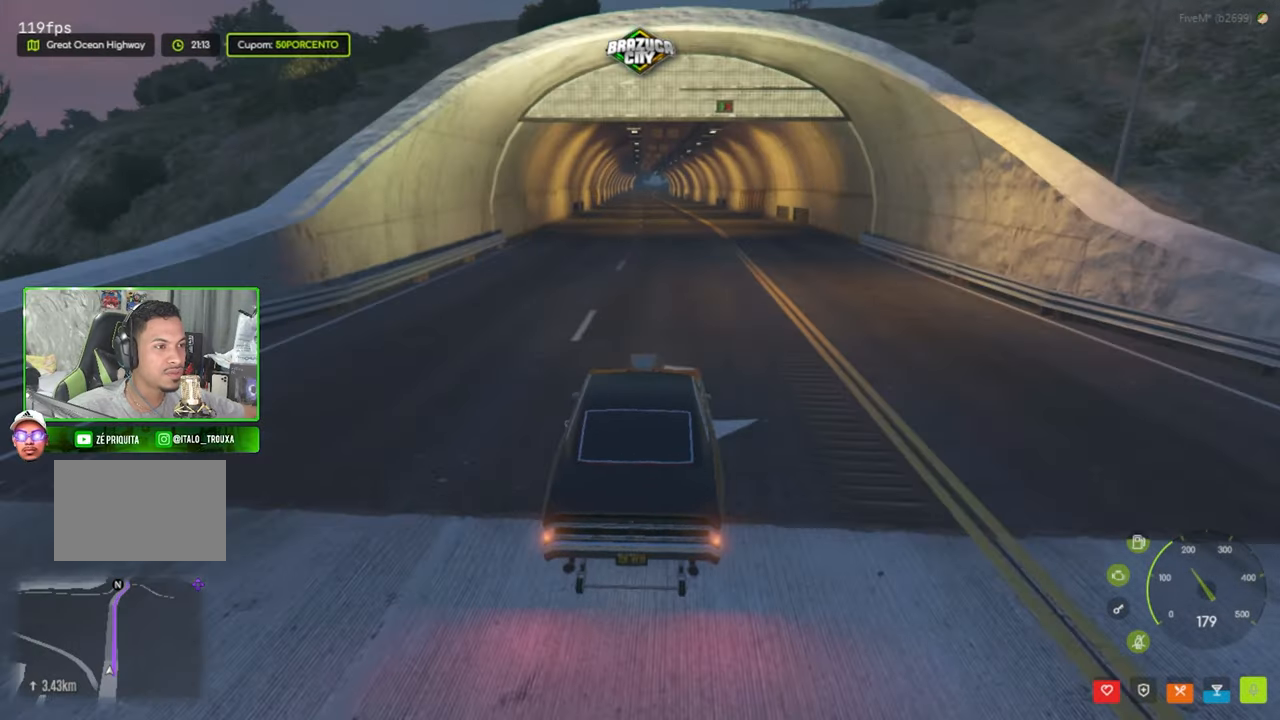
{"keys": ["w"], "mouse": [], "mouse_move": "up-left", "events": []}
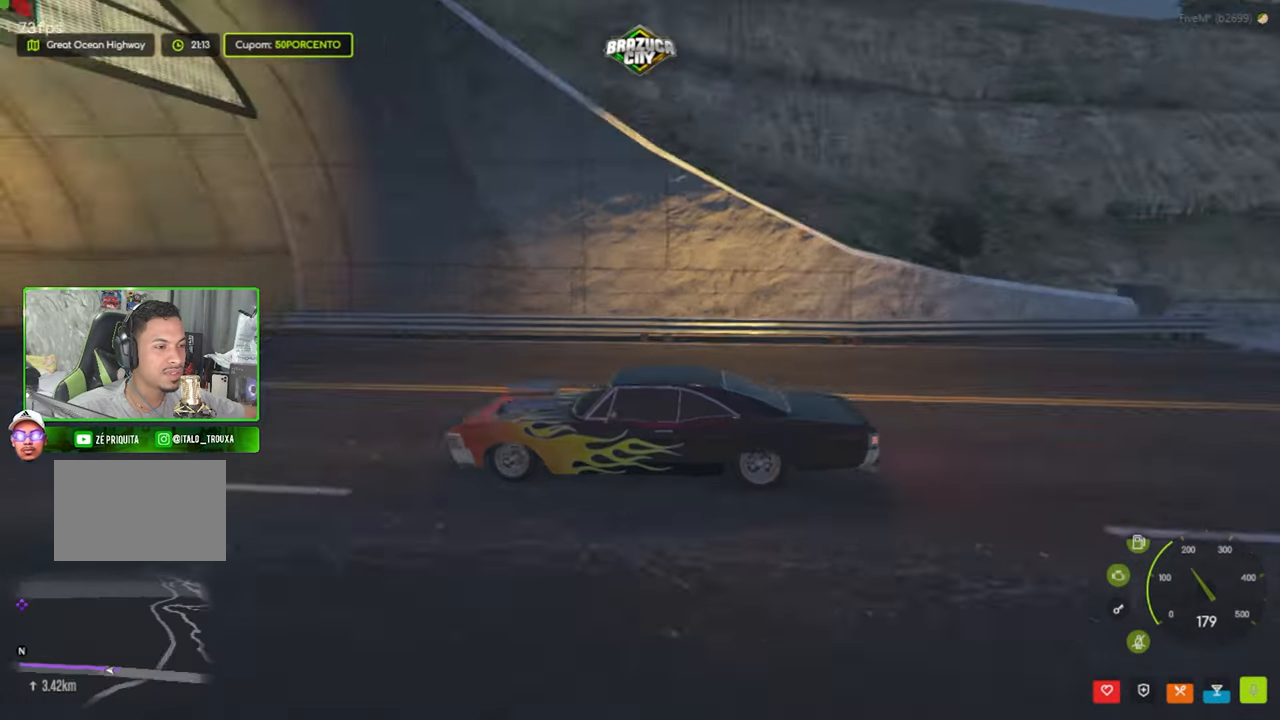
{"keys": ["w"], "mouse": [], "mouse_move": "up-left", "events": [[233, "shift", "down"], [367, "shift", "up"]]}
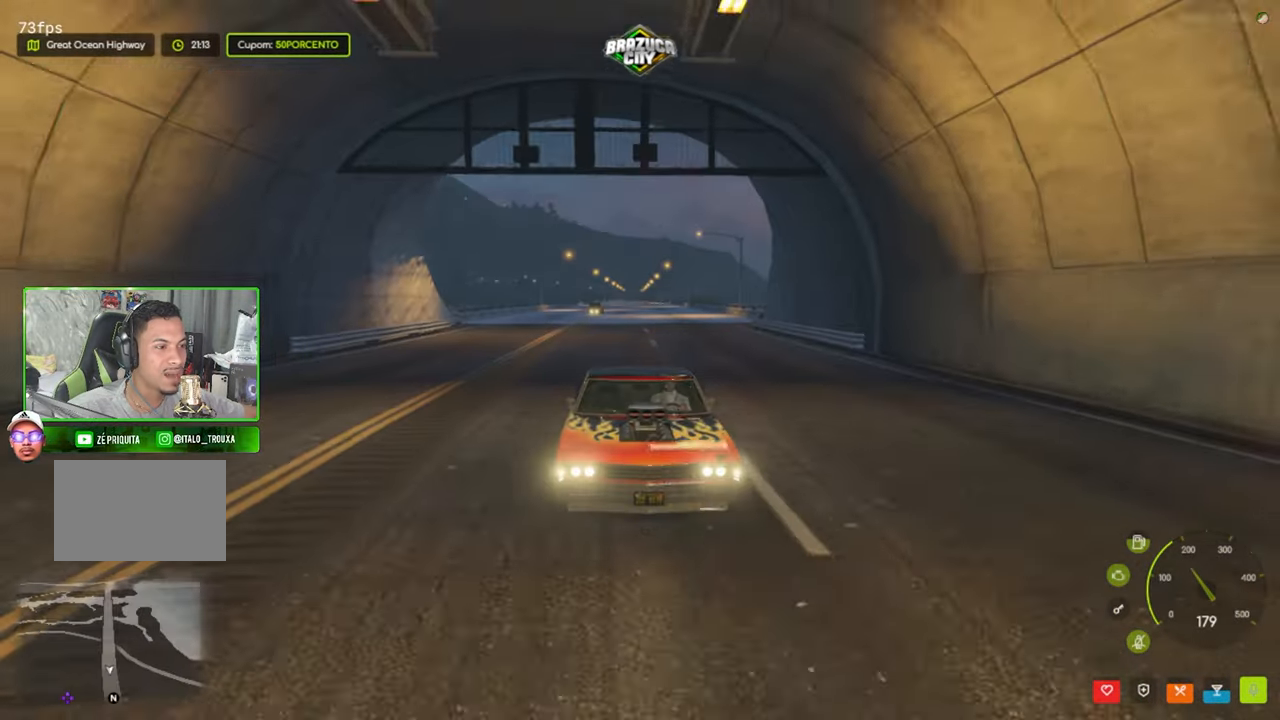
{"keys": ["shift", "w"], "mouse": [], "mouse_move": "left", "events": [[433, "shift", "down"]]}
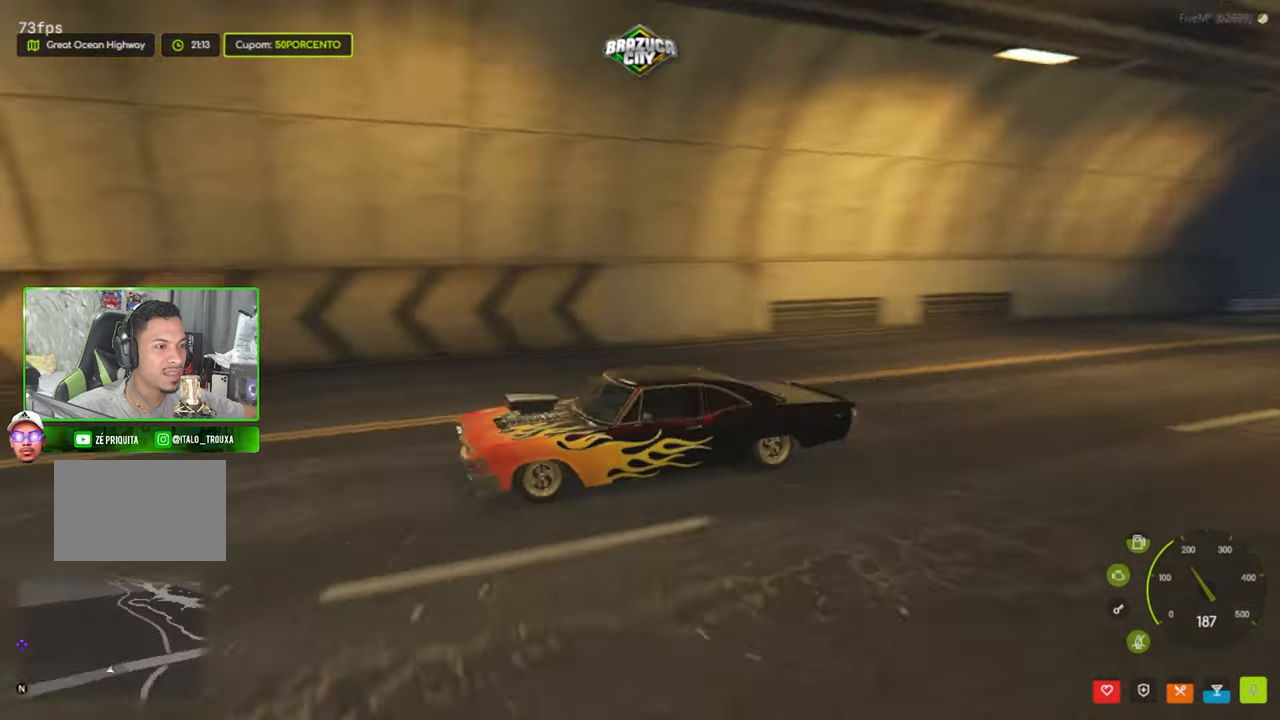
{"keys": ["w"], "mouse": [], "mouse_move": "still", "events": [[33, "shift", "up"], [400, "shift", "down"], [500, "shift", "up"]]}
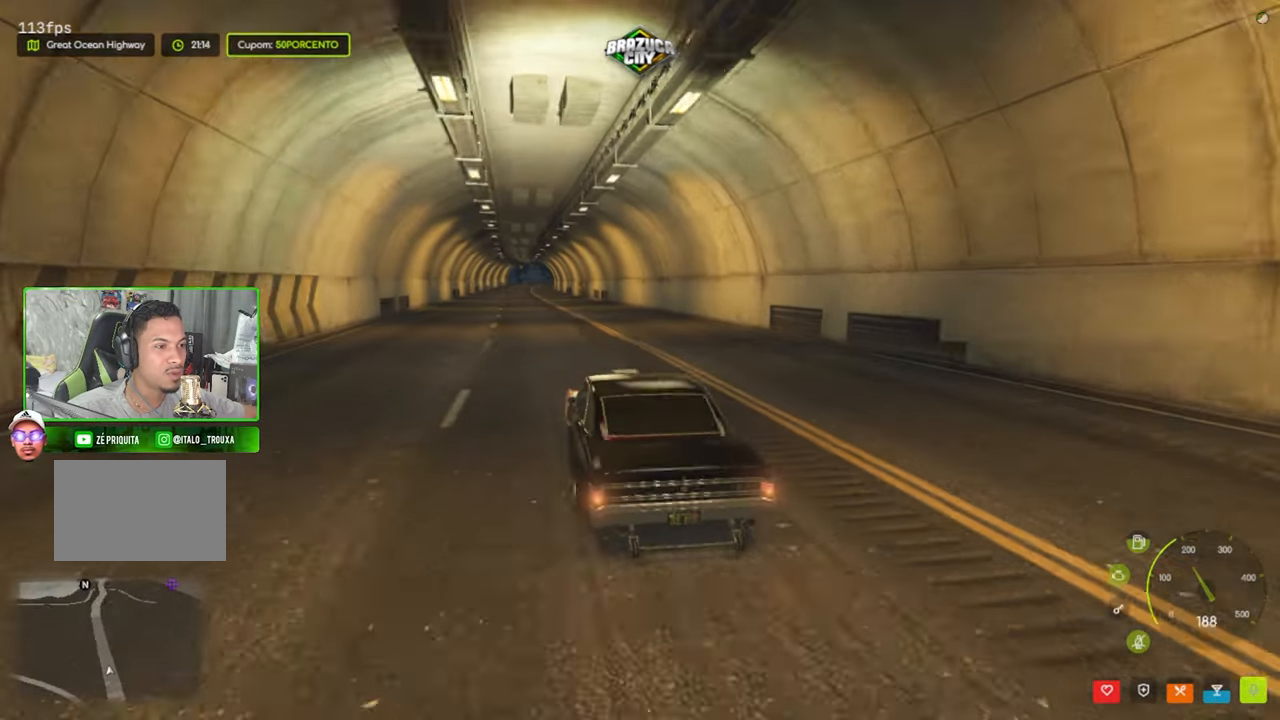
{"keys": ["w"], "mouse": [], "mouse_move": "still", "events": [[417, "a", "down"], [467, "a", "up"]]}
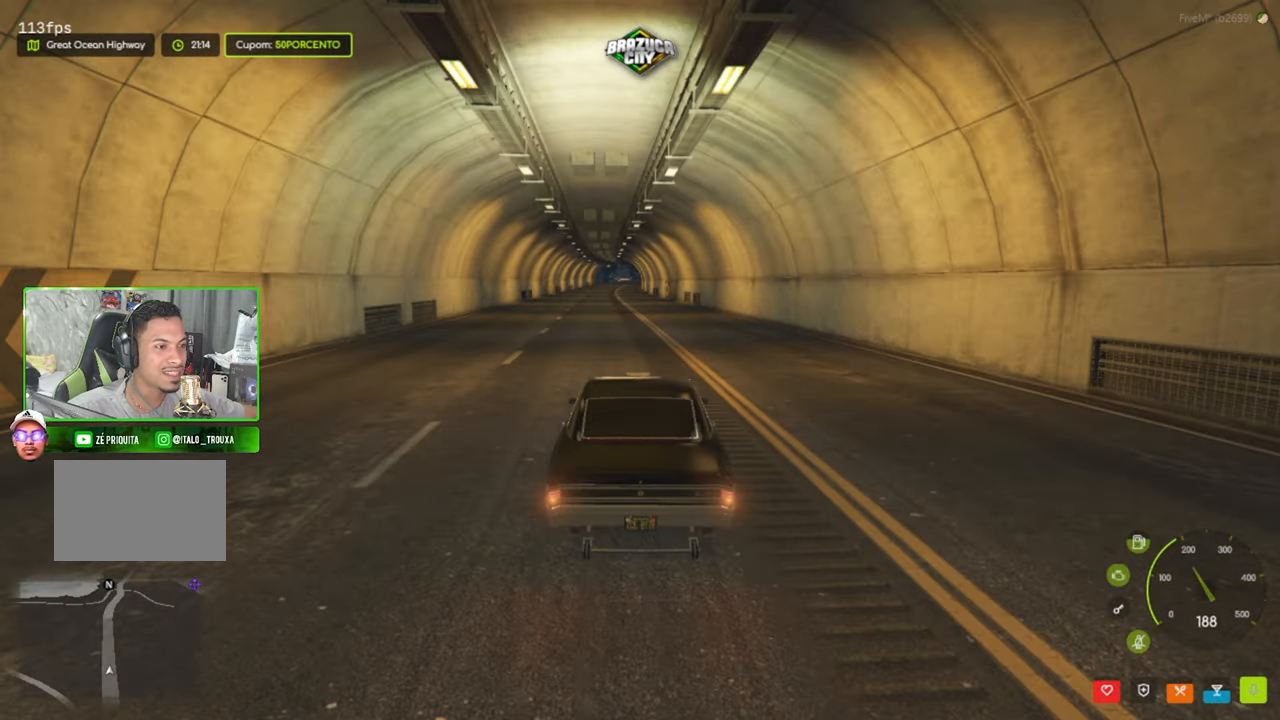
{"keys": ["w"], "mouse": [], "mouse_move": "still", "events": [[100, "shift", "down"], [250, "shift", "up"]]}
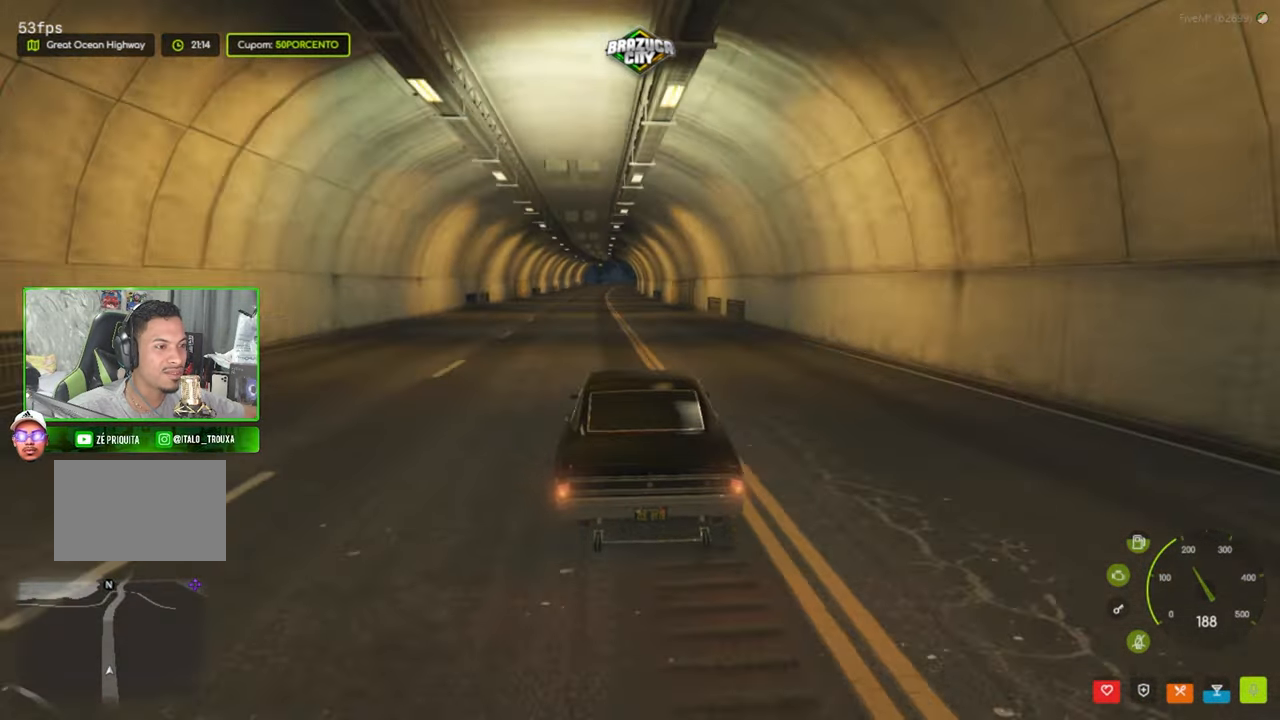
{"keys": ["shift", "w"], "mouse": [], "mouse_move": "still", "events": [[400, "shift", "down"]]}
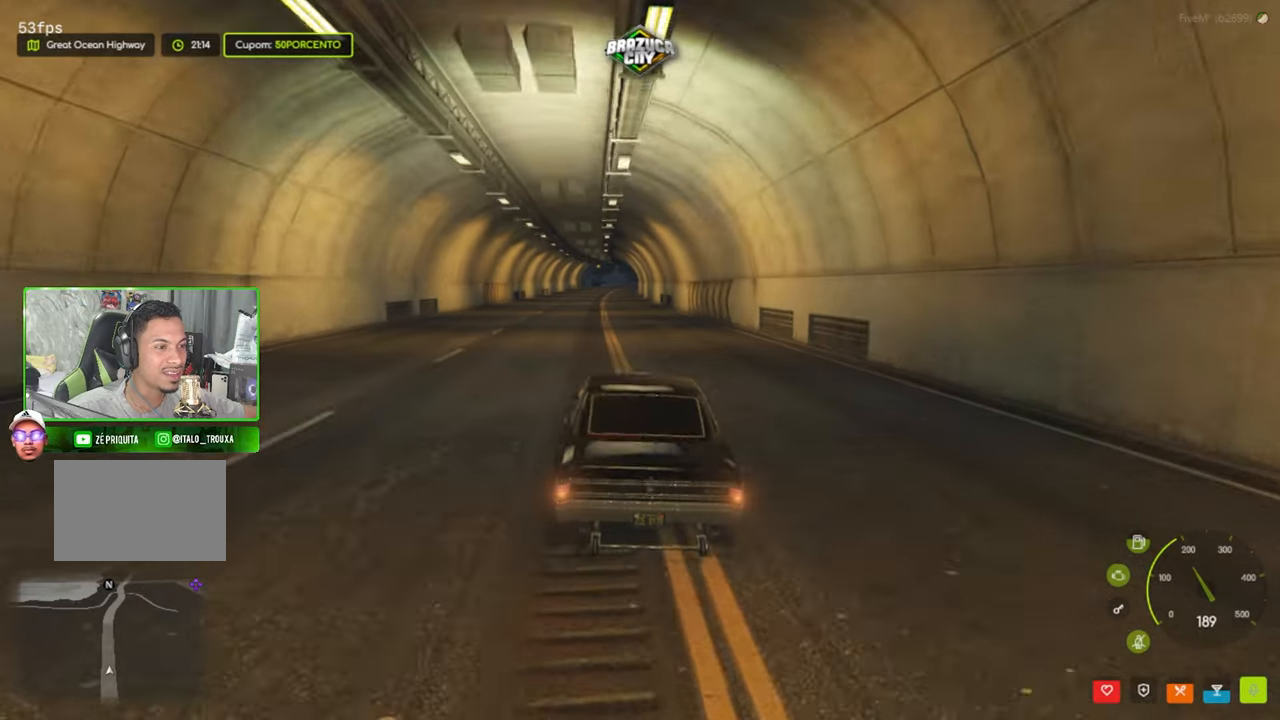
{"keys": ["w"], "mouse": [], "mouse_move": "still", "events": [[50, "shift", "up"]]}
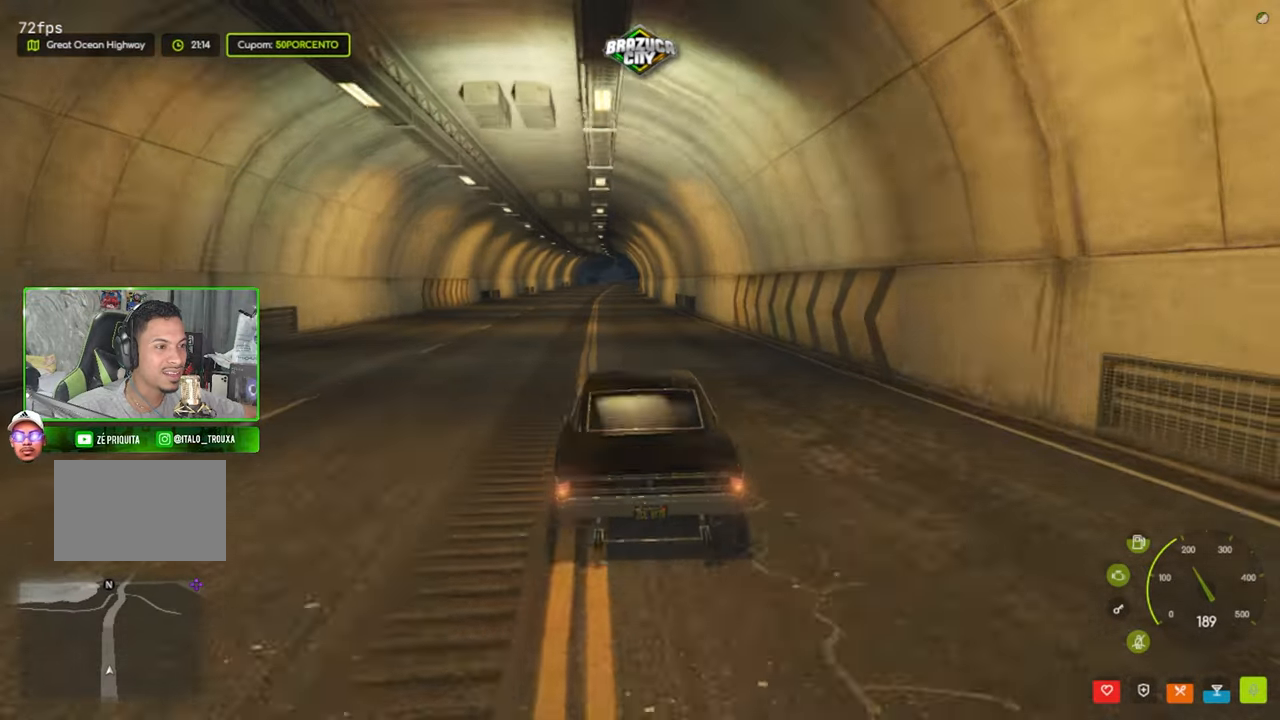
{"keys": ["w"], "mouse": [], "mouse_move": "still", "events": [[250, "shift", "down"], [334, "shift", "up"]]}
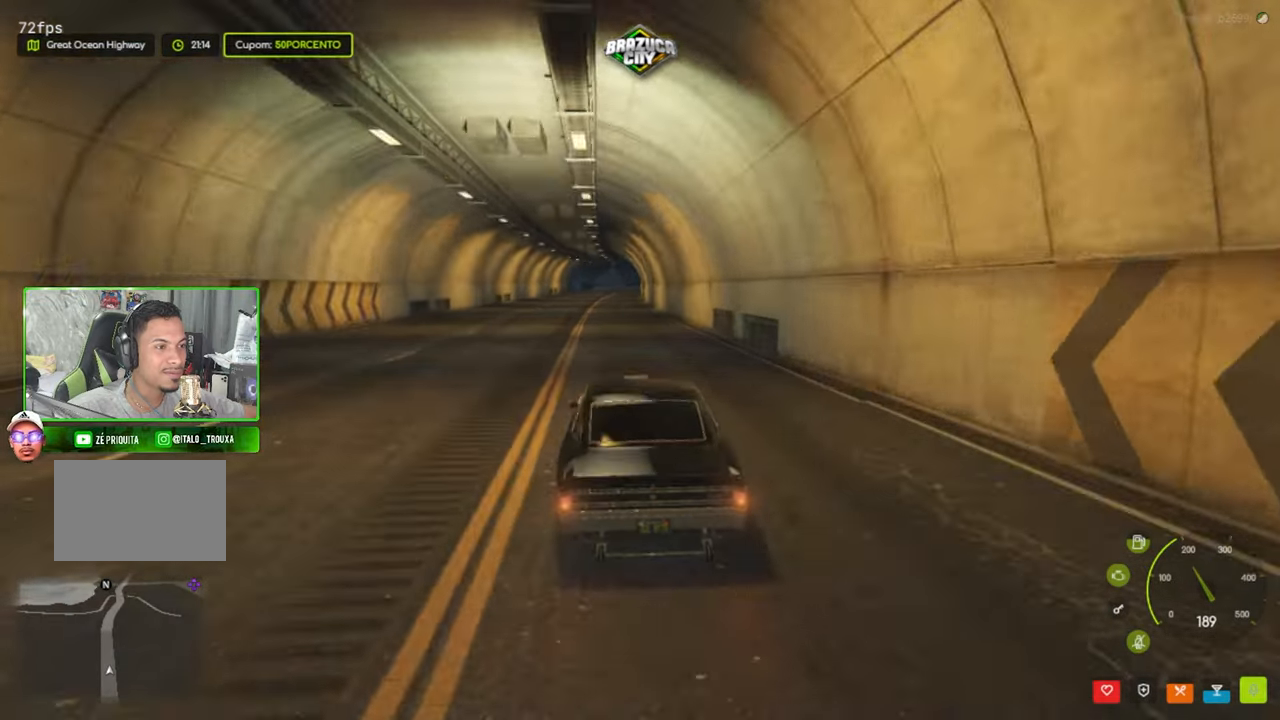
{"keys": ["w"], "mouse": [], "mouse_move": "right", "events": [[234, "shift", "down"], [384, "shift", "up"], [417, "d", "down"], [500, "d", "up"]]}
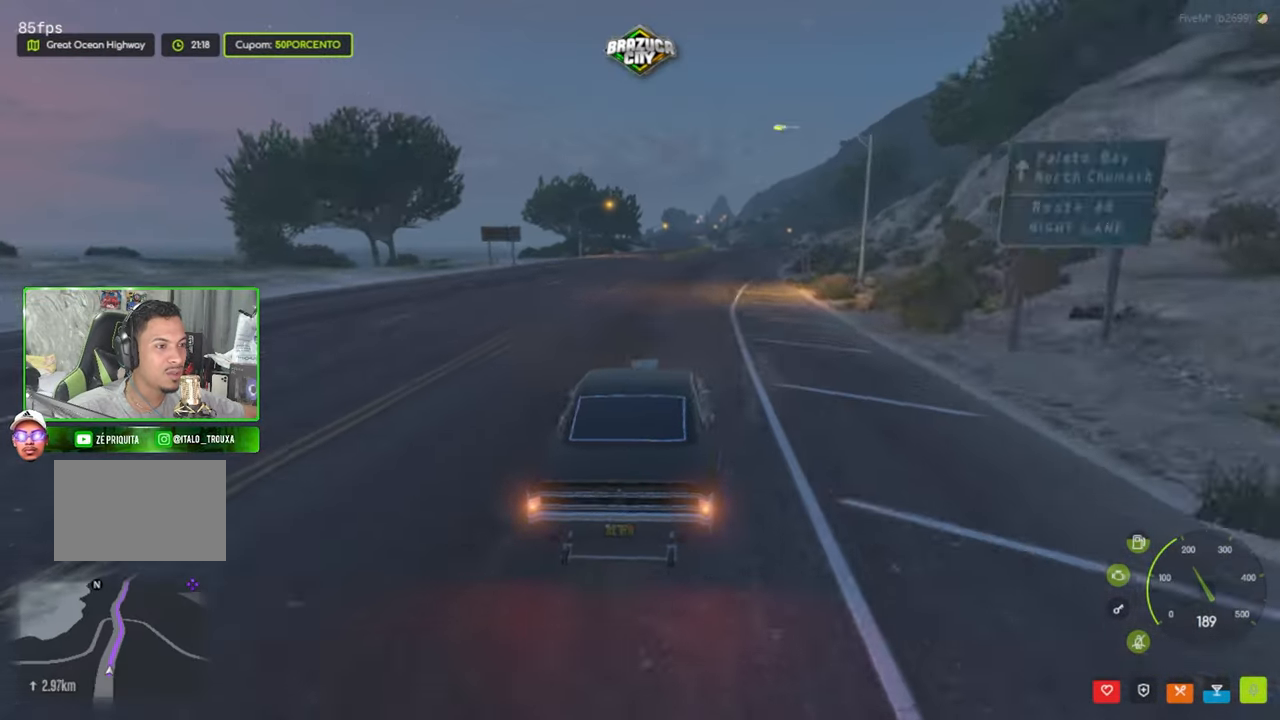
{"keys": ["w"], "mouse": [], "mouse_move": "right", "events": [[184, "shift", "down"], [284, "shift", "up"]]}
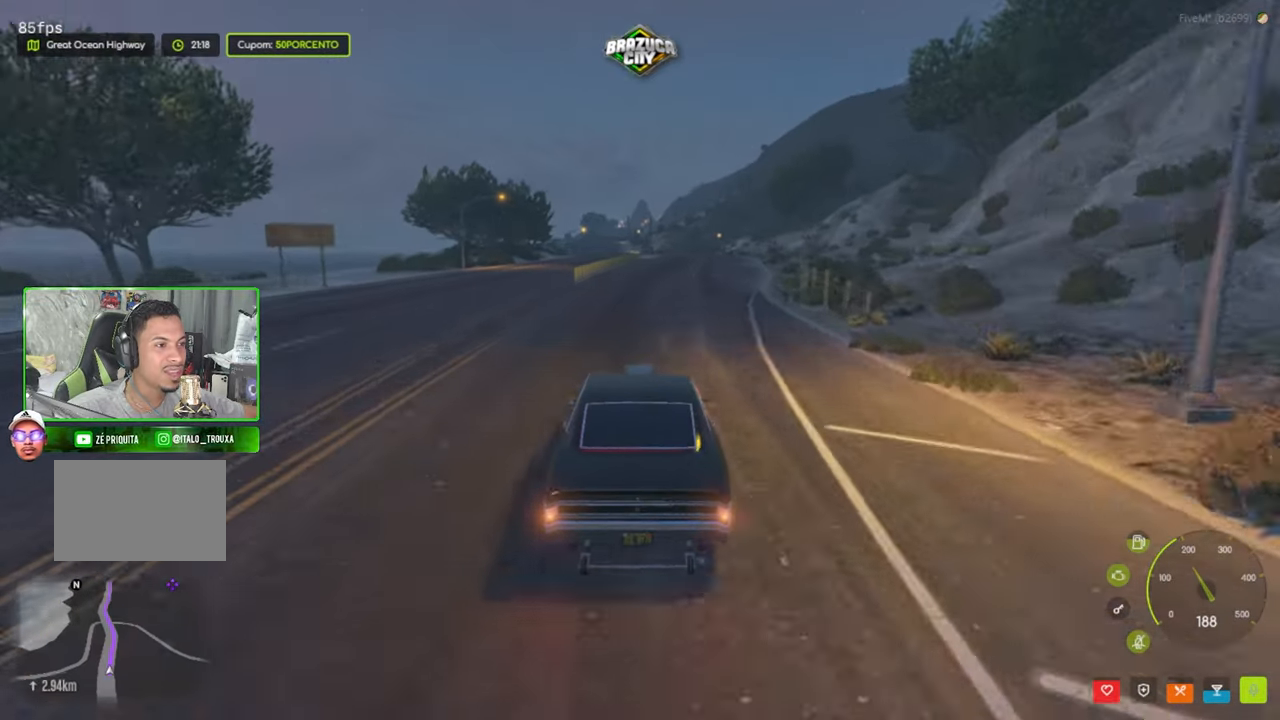
{"keys": ["d", "w"], "mouse": [], "mouse_move": "still", "events": [[117, "shift", "down"], [250, "shift", "up"], [484, "d", "down"]]}
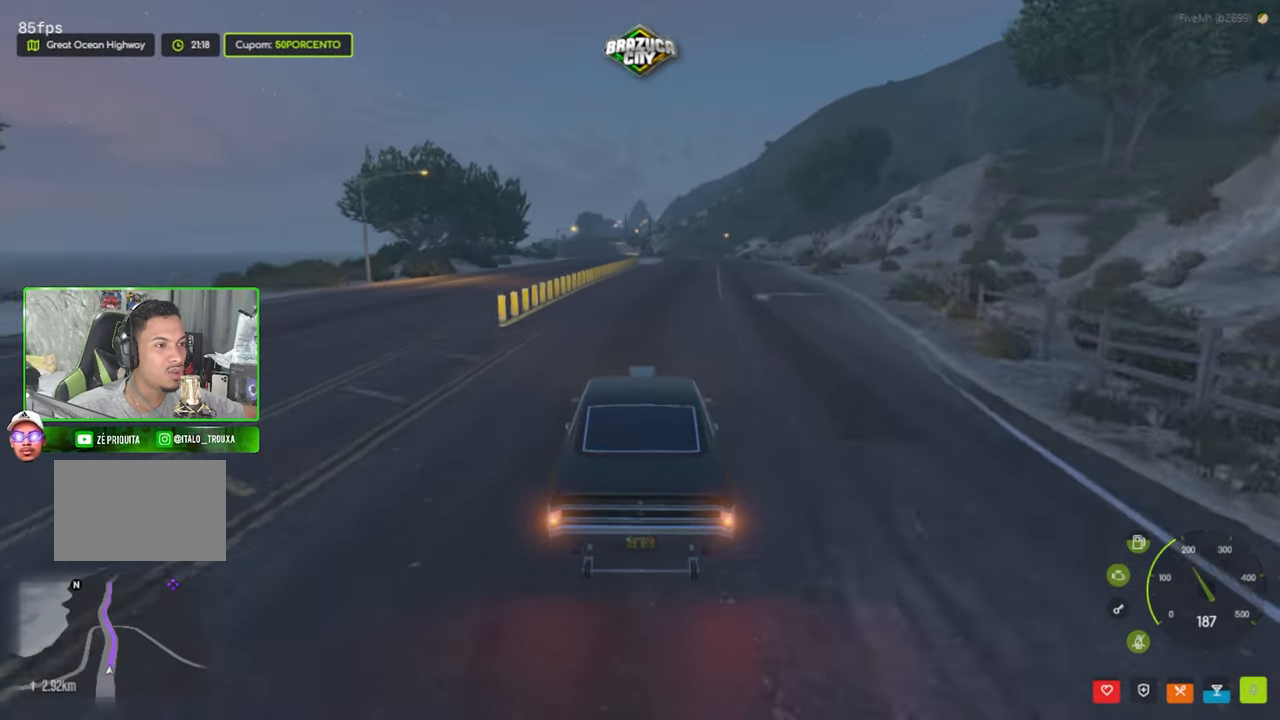
{"keys": ["w"], "mouse": [], "mouse_move": "still", "events": [[84, "d", "up"], [217, "shift", "down"], [367, "shift", "up"]]}
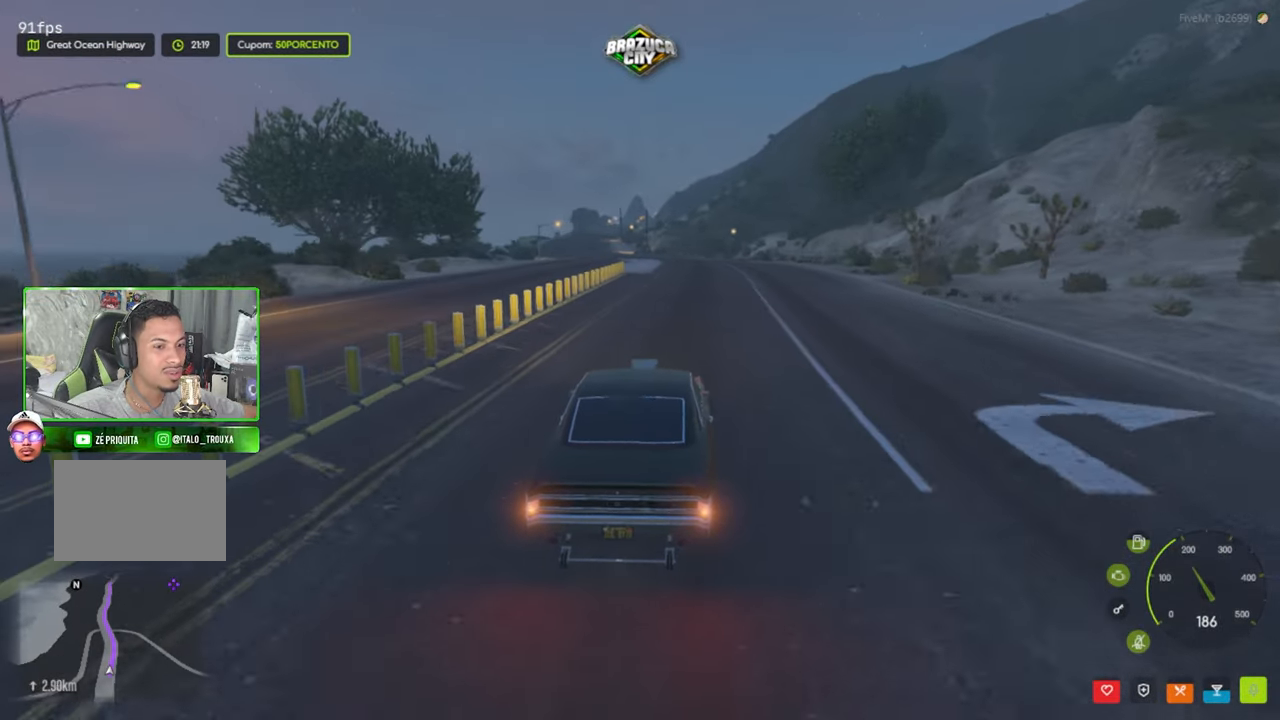
{"keys": ["w"], "mouse": [], "mouse_move": "left", "events": [[50, "a", "down"], [200, "a", "up"], [400, "shift", "down"], [484, "shift", "up"]]}
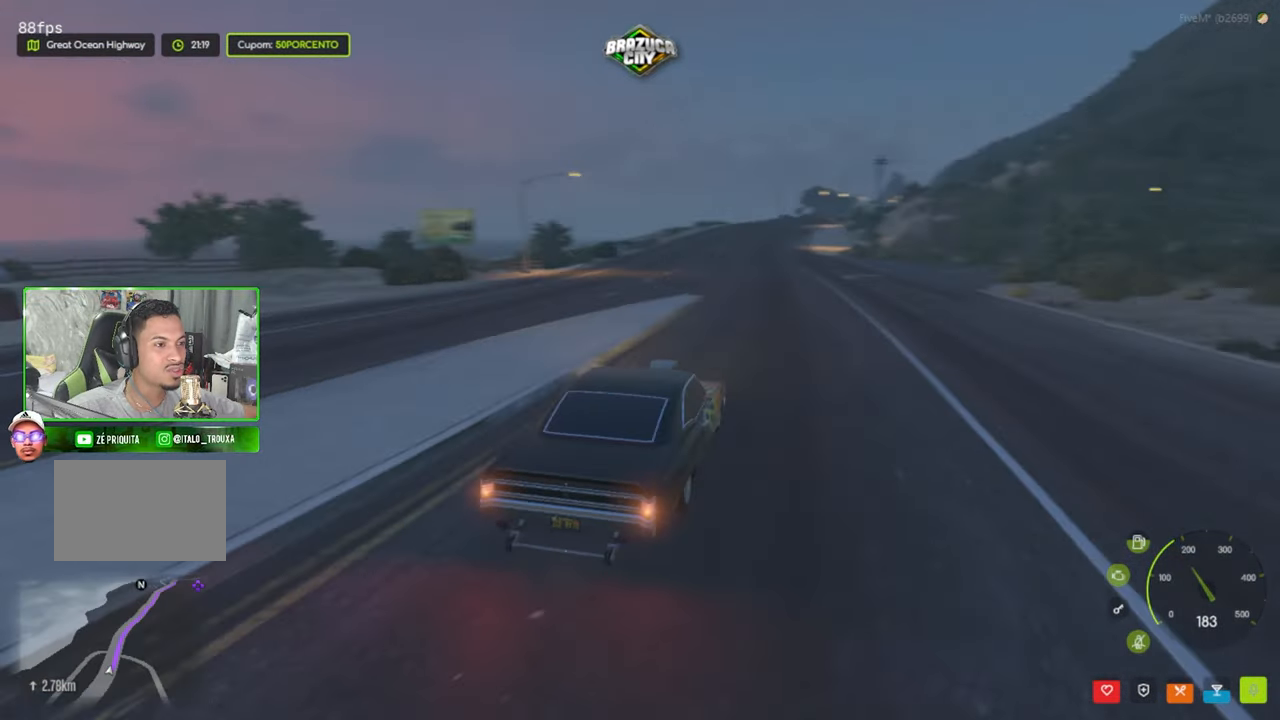
{"keys": ["w"], "mouse": [], "mouse_move": "right", "events": [[317, "shift", "down"], [467, "shift", "up"]]}
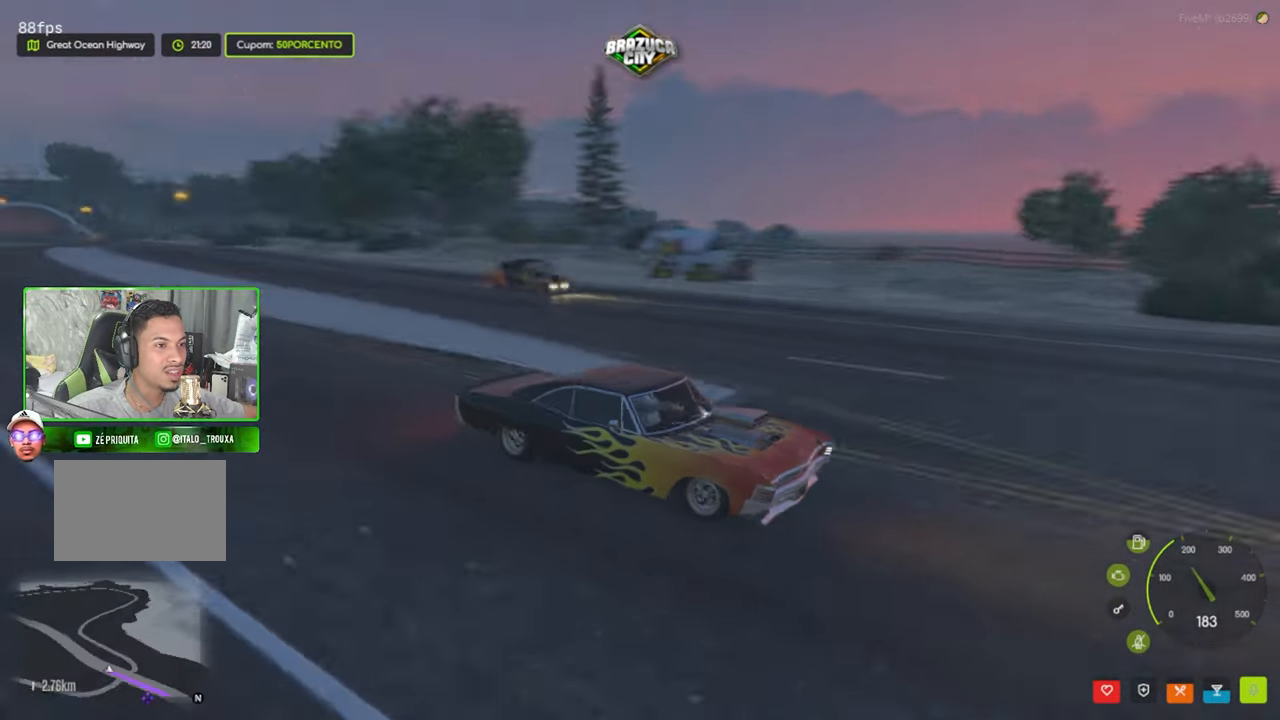
{"keys": ["w"], "mouse": [], "mouse_move": "still", "events": [[284, "shift", "down"], [417, "shift", "up"]]}